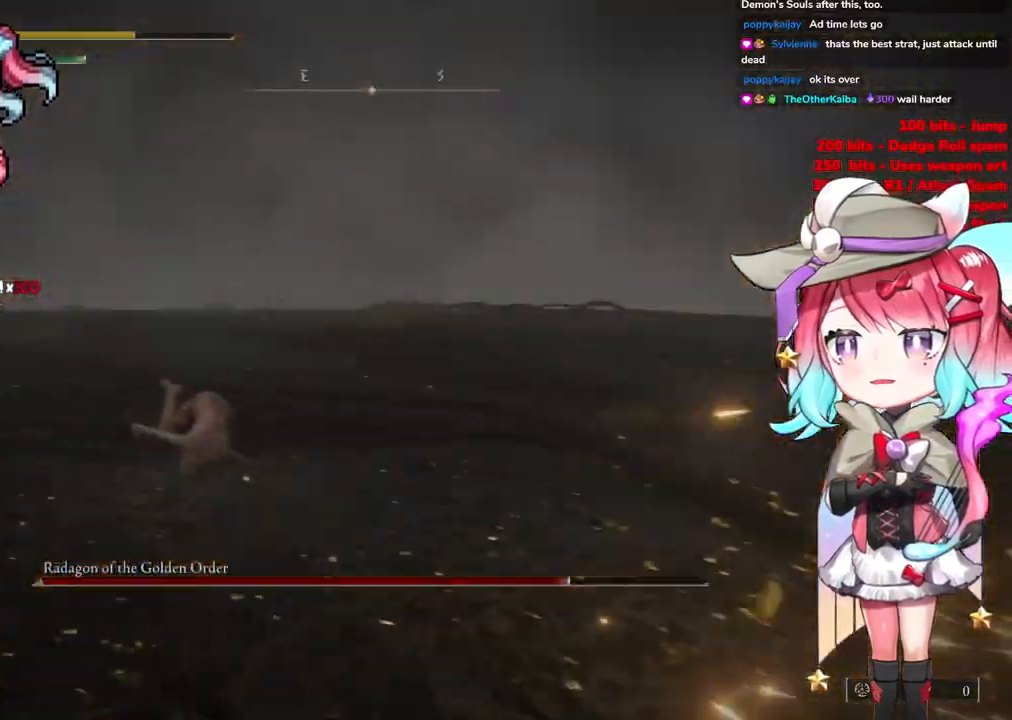
Gameplay with a controller (PlayStation layout); each line is a JSON object with the inputs held at the frame after it. "events" lists button and stick changes between this image and that frame as [ms after this image, input, new state], when the widget could be followed in between.
{"buttons": ["CIRCLE"], "left_stick": "down", "right_stick": "center", "events": [[100, "right_stick", "up-right"], [317, "right_stick", "center"], [434, "CIRCLE", "down"]]}
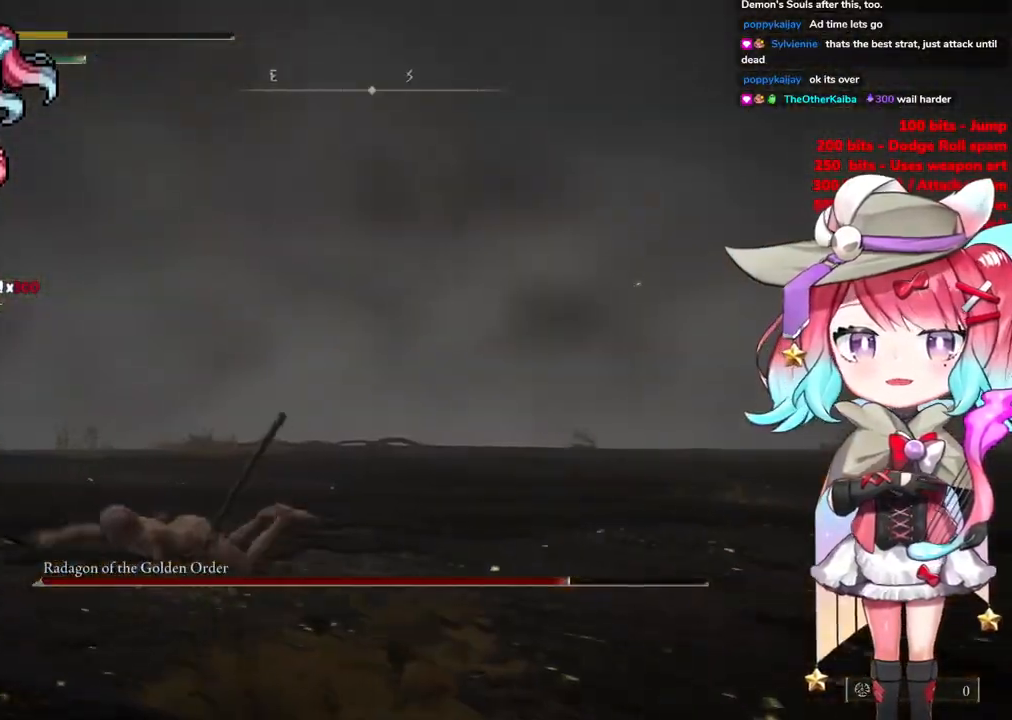
{"buttons": [], "left_stick": "down", "right_stick": "center", "events": [[16, "CIRCLE", "up"], [200, "right_stick", "right"], [433, "right_stick", "center"]]}
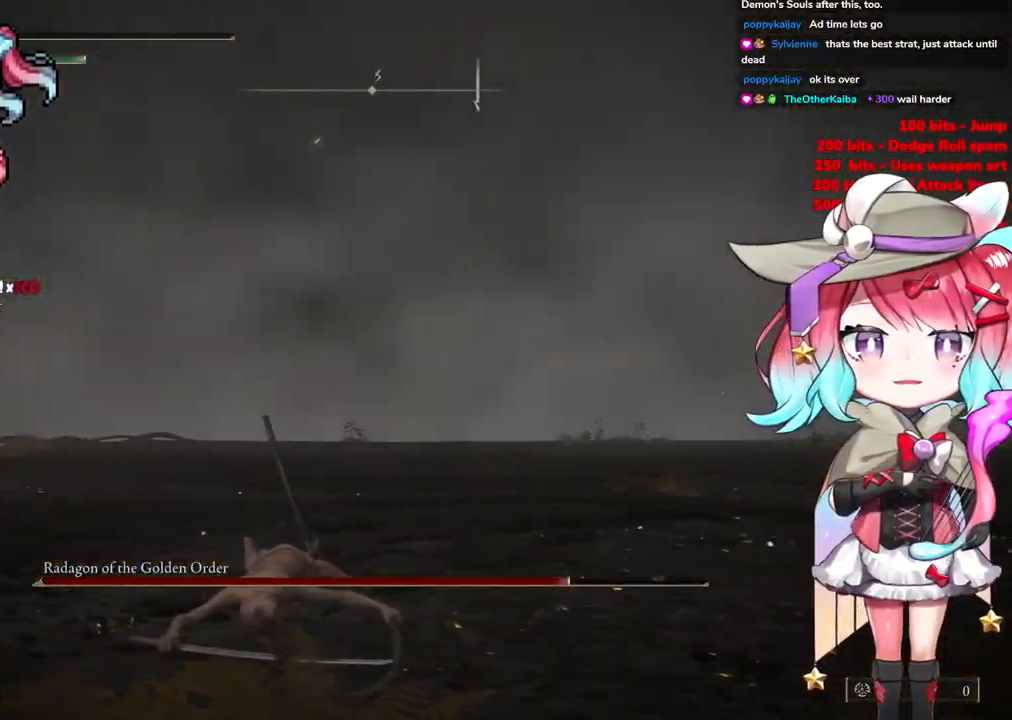
{"buttons": [], "left_stick": "down", "right_stick": "right", "events": [[50, "CIRCLE", "down"], [167, "CIRCLE", "up"], [317, "right_stick", "right"]]}
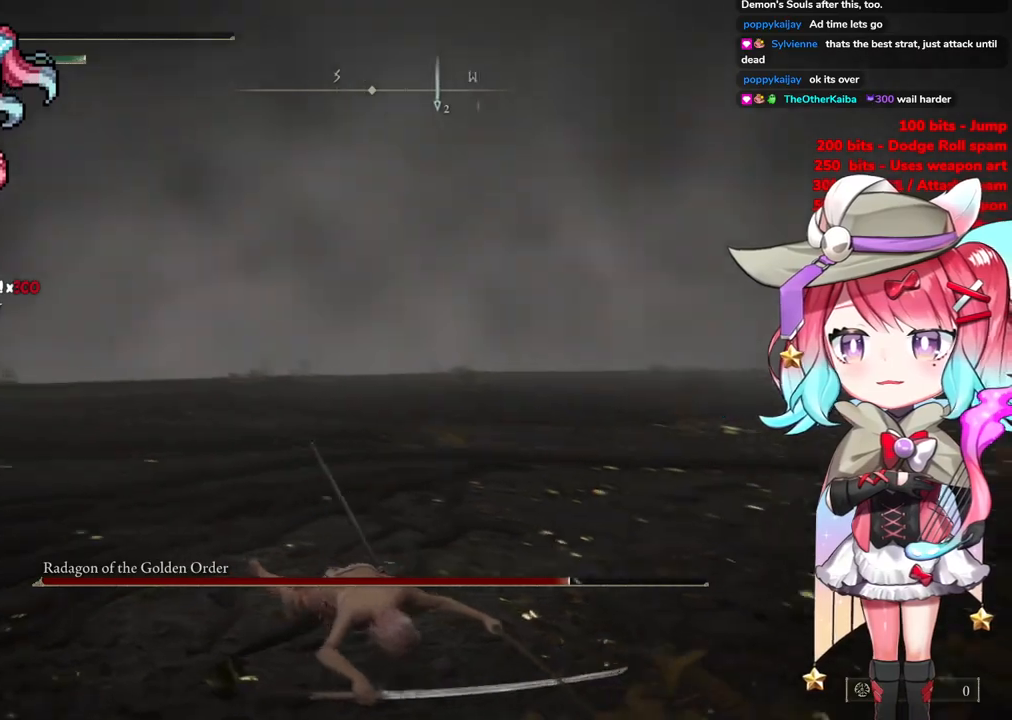
{"buttons": [], "left_stick": "down", "right_stick": "center", "events": [[200, "R3", "down"], [300, "R3", "up"], [317, "right_stick", "center"]]}
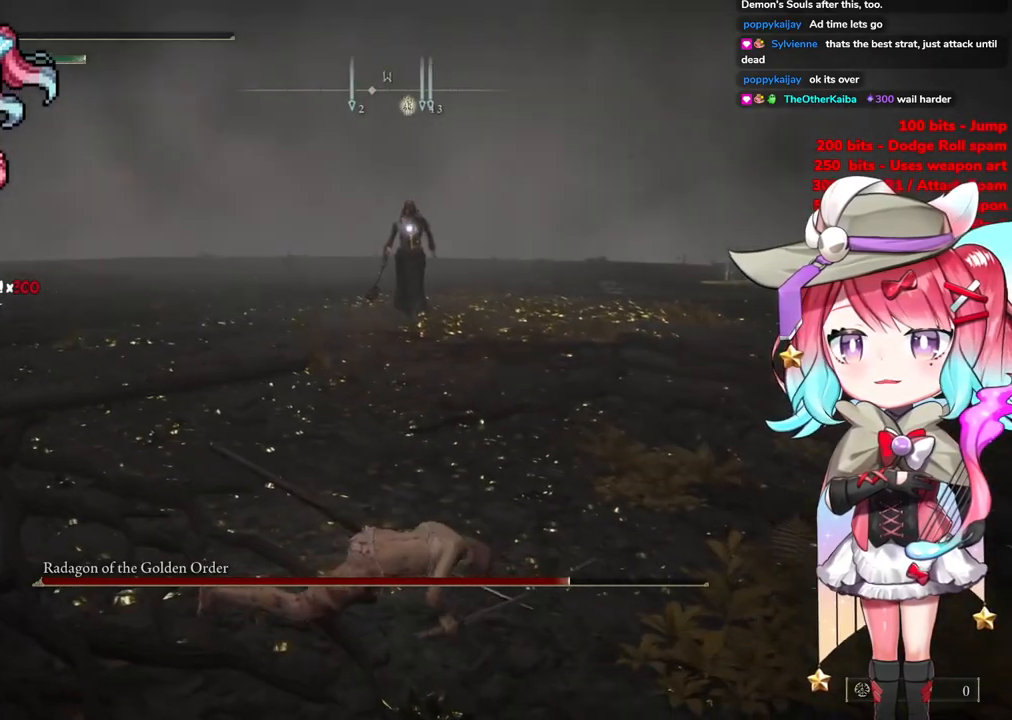
{"buttons": [], "left_stick": "down", "right_stick": "center", "events": [[84, "SQUARE", "down"], [234, "SQUARE", "up"]]}
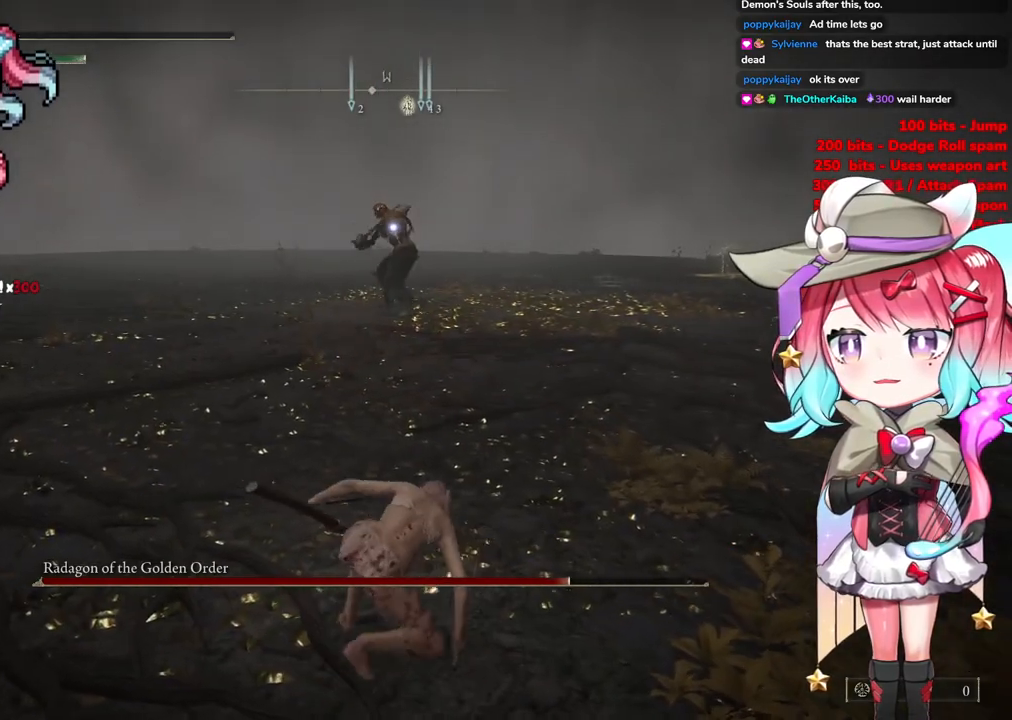
{"buttons": ["CIRCLE"], "left_stick": "down", "right_stick": "center", "events": [[450, "CIRCLE", "down"]]}
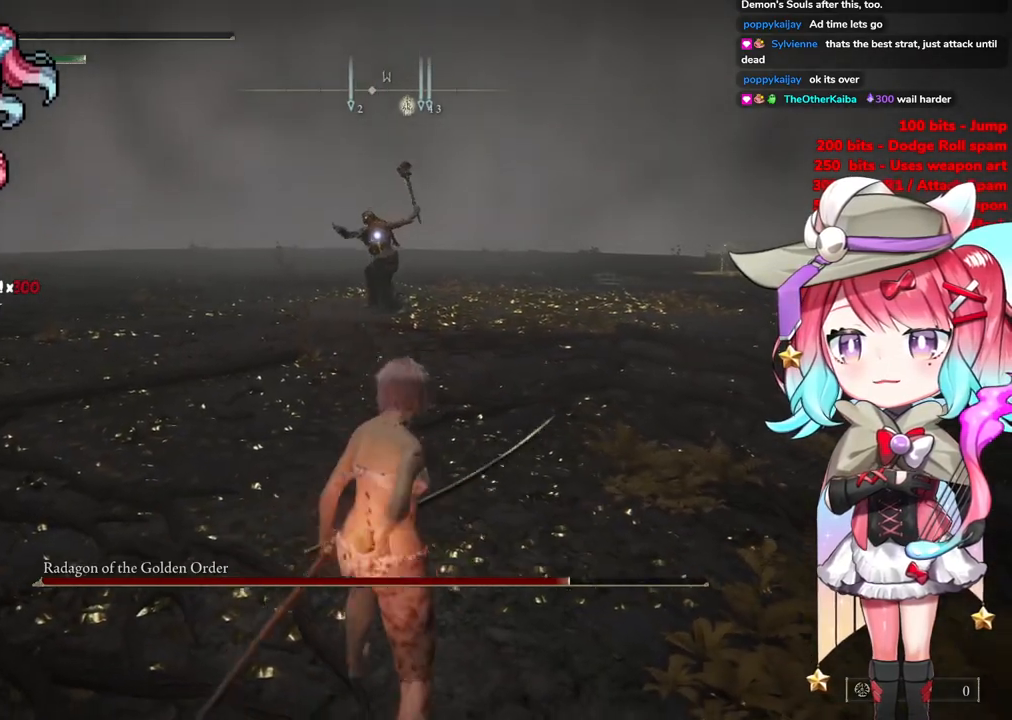
{"buttons": [], "left_stick": "down", "right_stick": "center", "events": [[84, "CIRCLE", "up"]]}
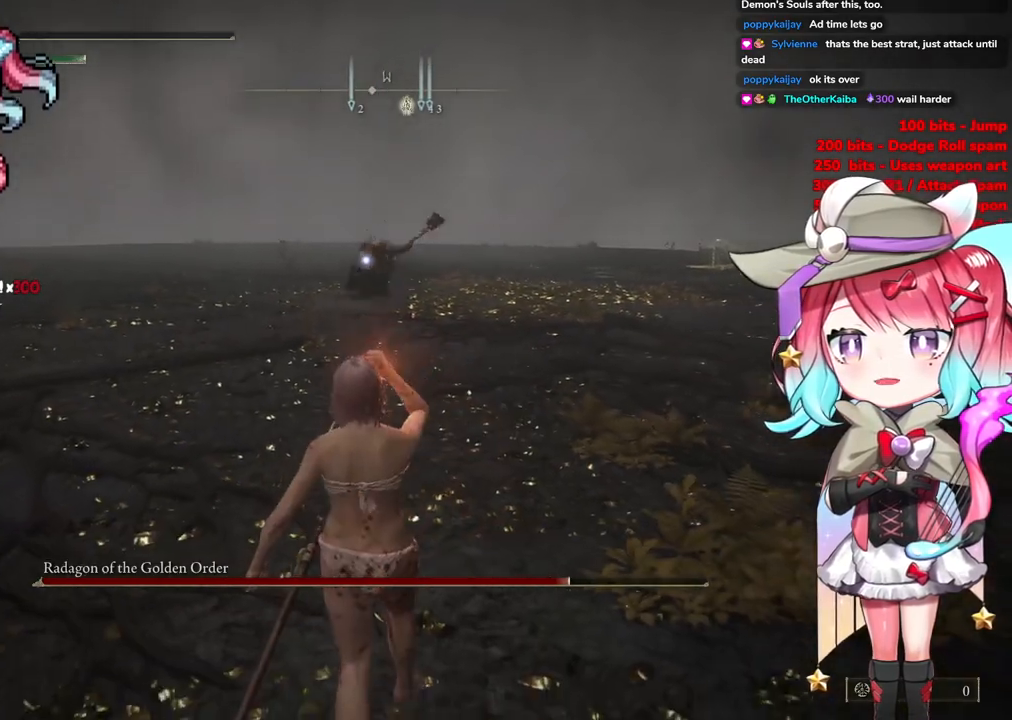
{"buttons": [], "left_stick": "down", "right_stick": "center", "events": [[133, "left_stick", "center"], [317, "left_stick", "down-left"], [350, "CIRCLE", "down"], [434, "CIRCLE", "up"], [500, "left_stick", "down"]]}
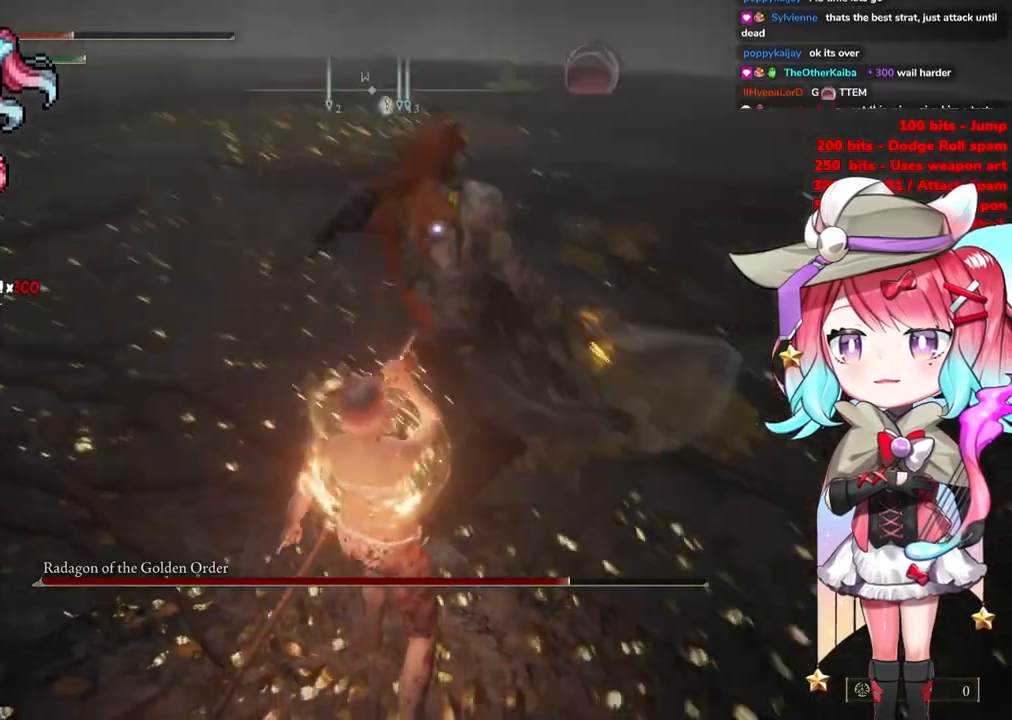
{"buttons": [], "left_stick": "down", "right_stick": "center", "events": [[50, "CIRCLE", "down"], [151, "CIRCLE", "up"]]}
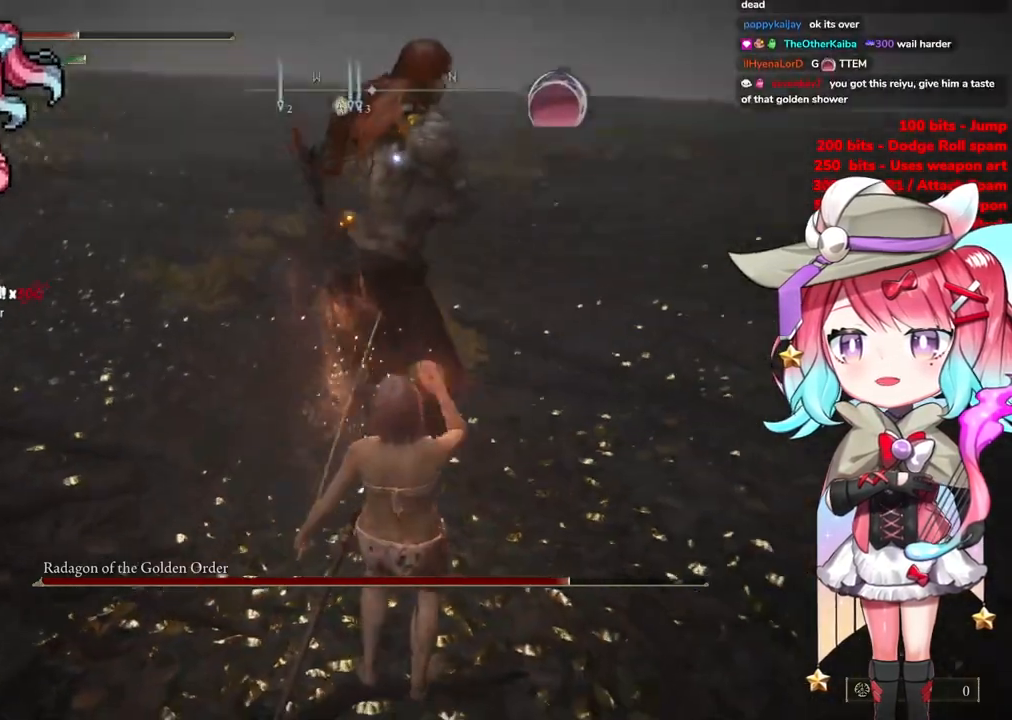
{"buttons": ["L1"], "left_stick": "up", "right_stick": "center", "events": [[200, "left_stick", "up"], [467, "L1", "down"]]}
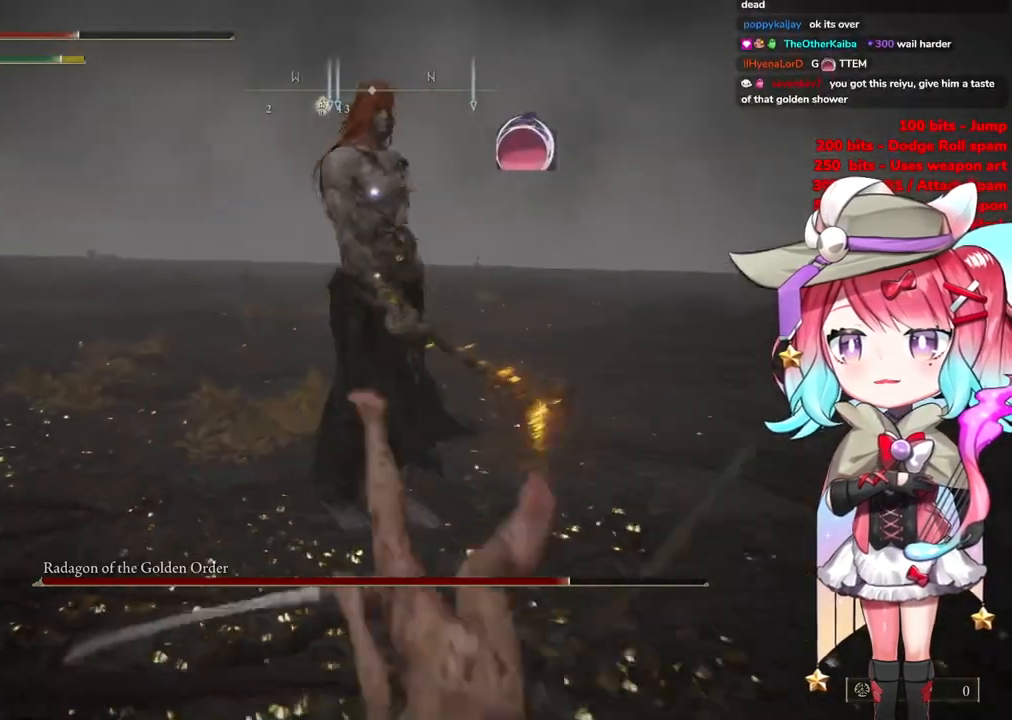
{"buttons": [], "left_stick": "up", "right_stick": "center", "events": [[117, "L1", "up"]]}
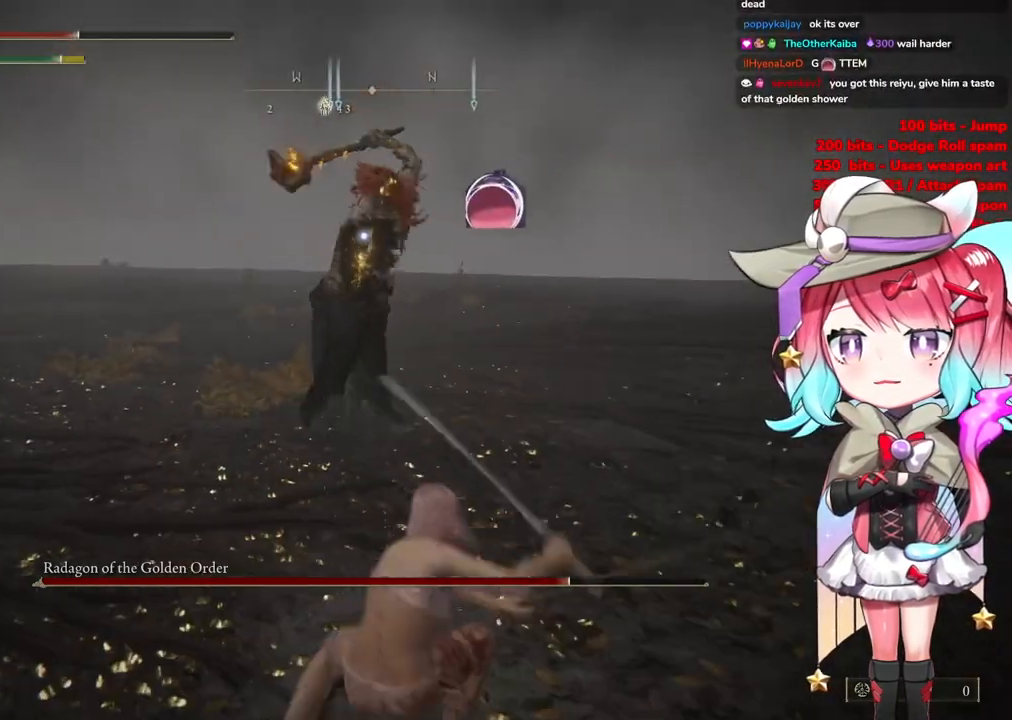
{"buttons": [], "left_stick": "up-left", "right_stick": "center", "events": [[100, "left_stick", "center"], [350, "left_stick", "up-left"], [367, "CIRCLE", "down"], [434, "CIRCLE", "up"]]}
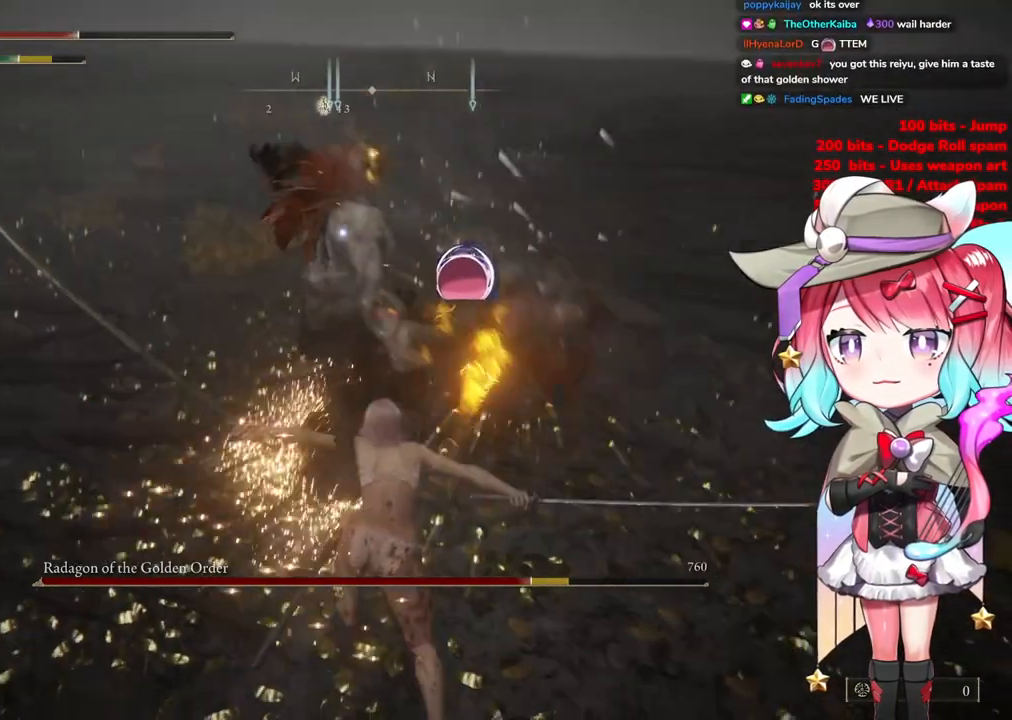
{"buttons": [], "left_stick": "up-left", "right_stick": "center", "events": [[34, "left_stick", "left"], [317, "left_stick", "up-left"]]}
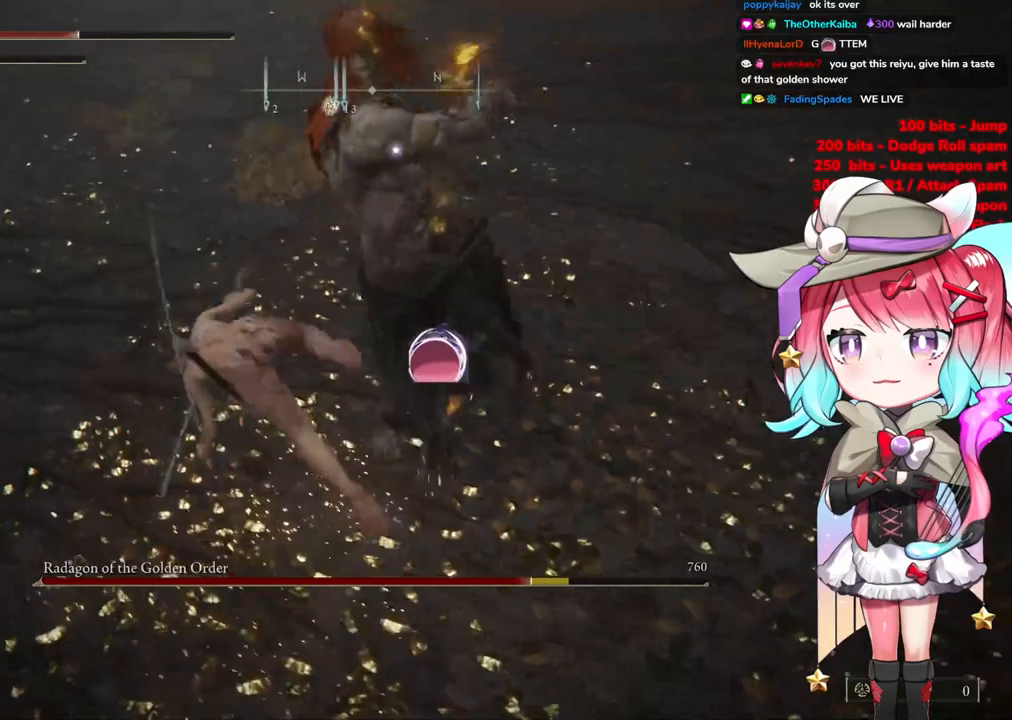
{"buttons": [], "left_stick": "up-left", "right_stick": "center", "events": [[334, "CIRCLE", "down"], [434, "CIRCLE", "up"]]}
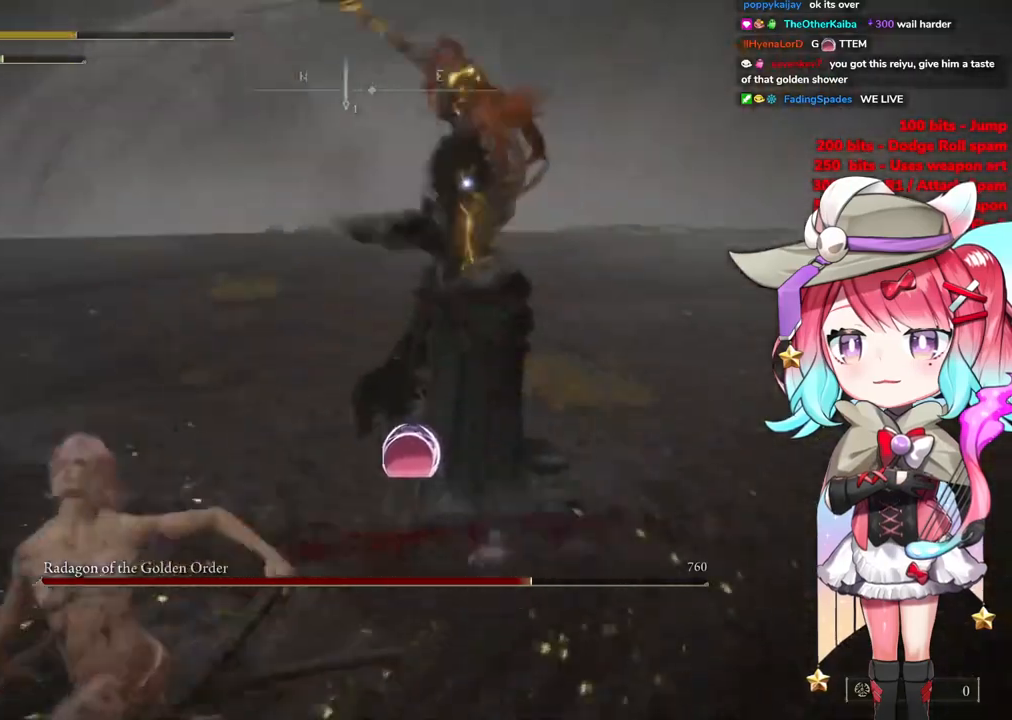
{"buttons": [], "left_stick": "up-left", "right_stick": "center", "events": [[34, "CIRCLE", "down"], [117, "CIRCLE", "up"]]}
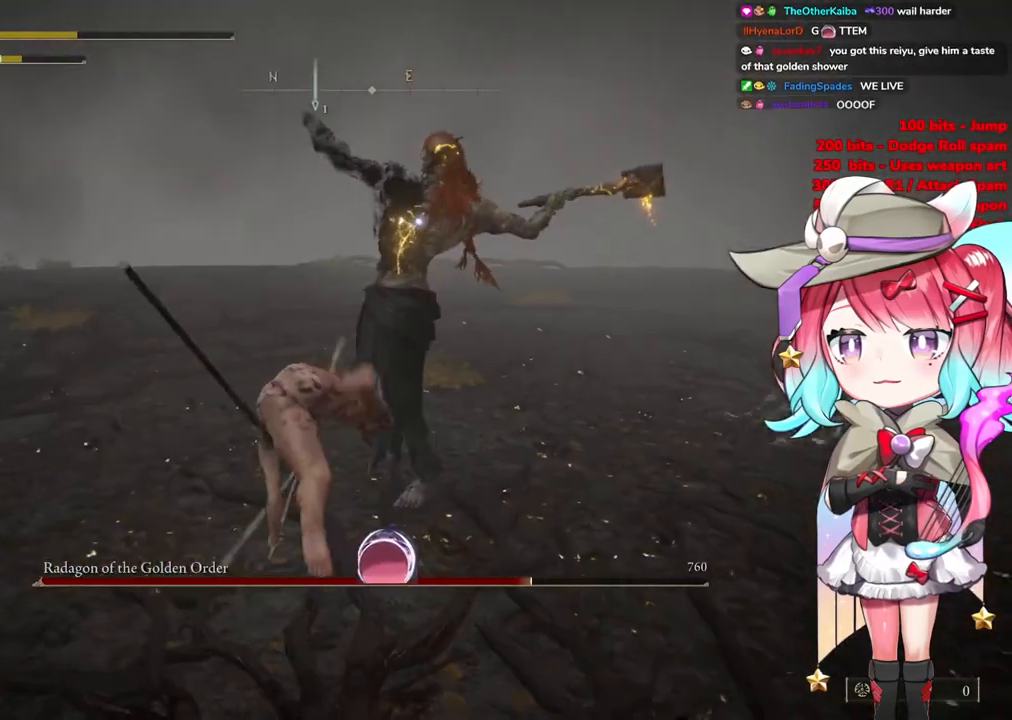
{"buttons": [], "left_stick": "up", "right_stick": "center", "events": [[250, "left_stick", "up"], [284, "CIRCLE", "down"], [367, "CIRCLE", "up"]]}
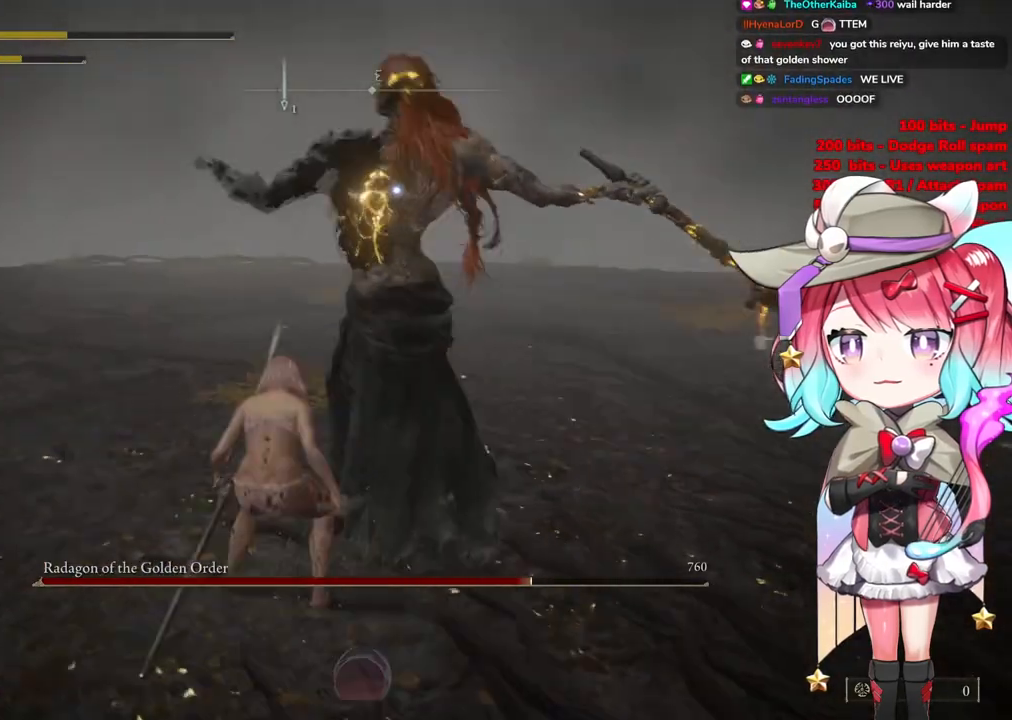
{"buttons": ["L1"], "left_stick": "up", "right_stick": "center", "events": [[501, "L1", "down"]]}
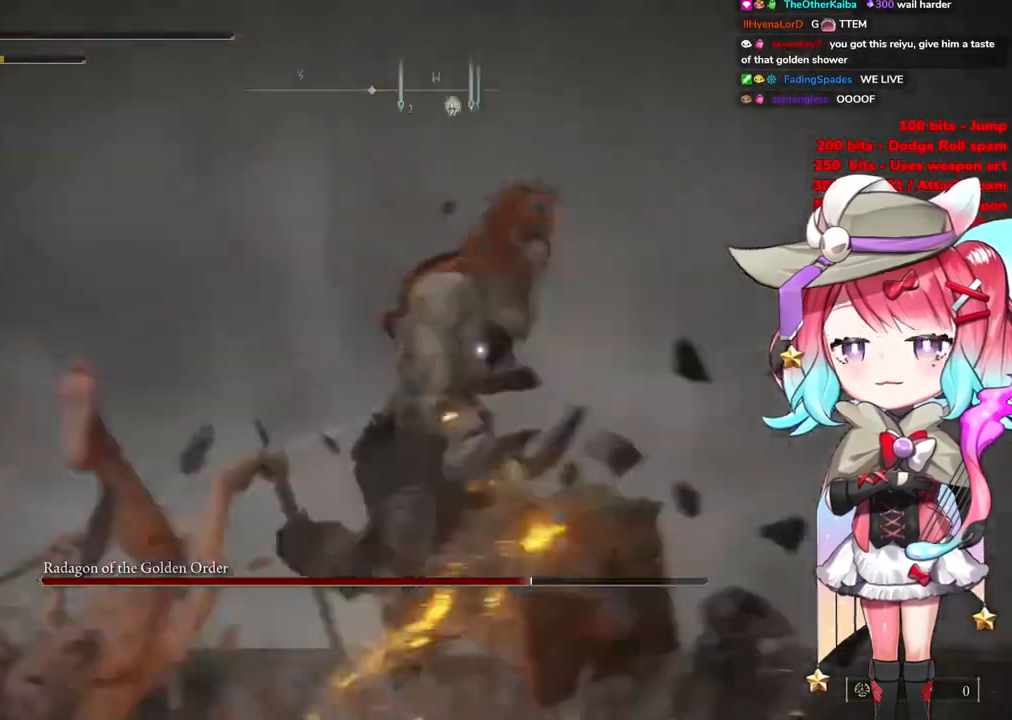
{"buttons": [], "left_stick": "up", "right_stick": "center", "events": [[117, "L1", "up"]]}
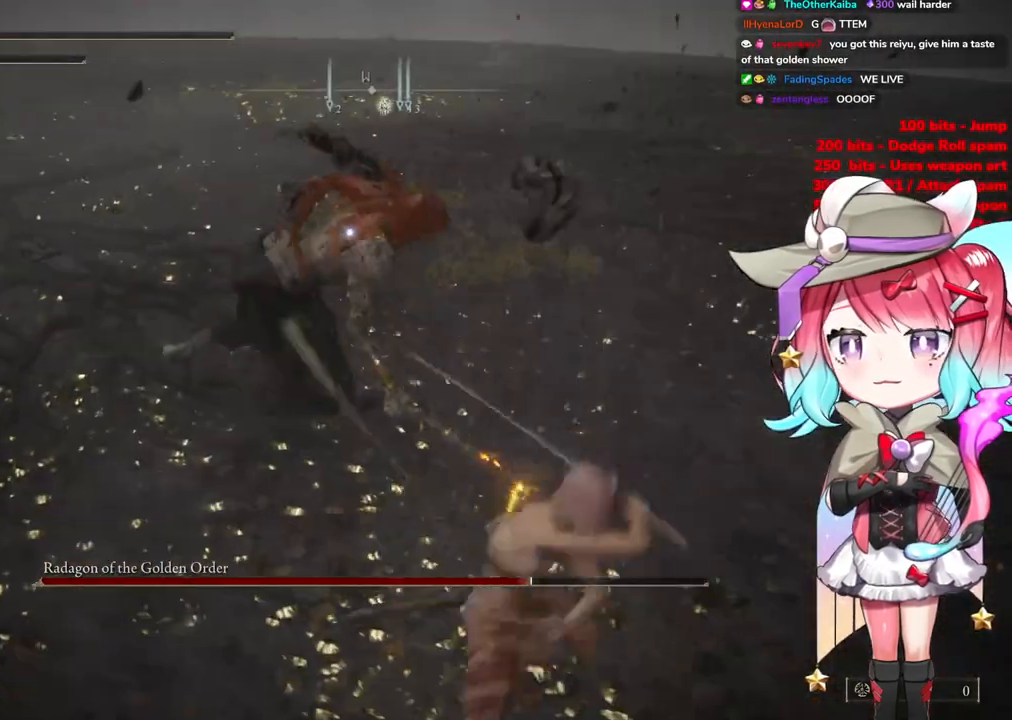
{"buttons": [], "left_stick": "up-left", "right_stick": "center", "events": [[334, "left_stick", "right"], [501, "left_stick", "up-left"]]}
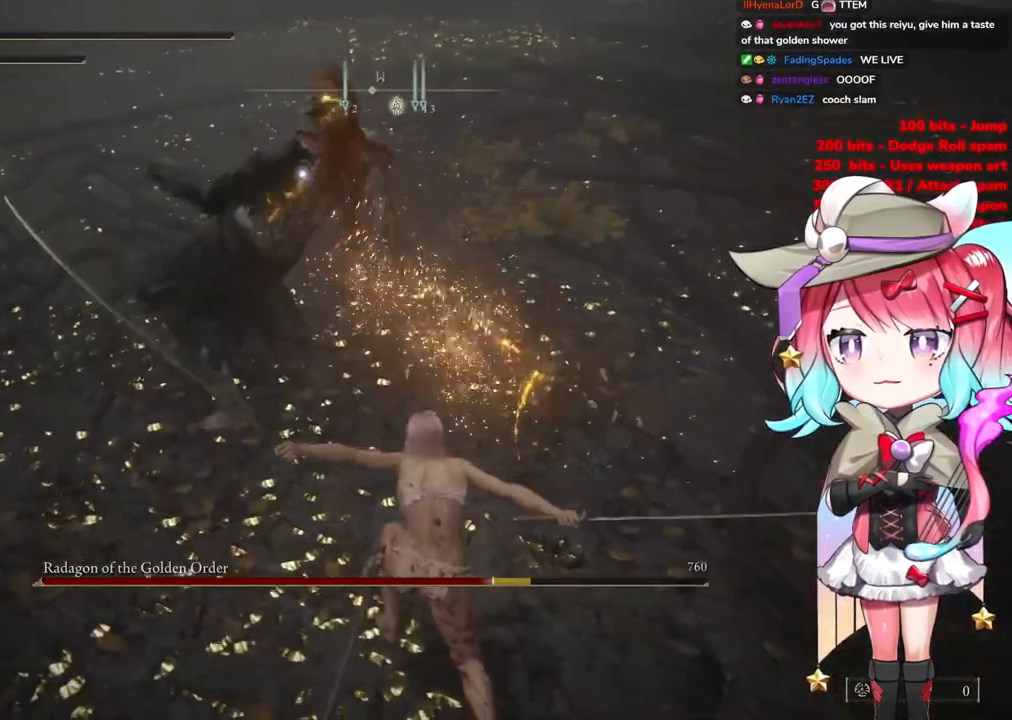
{"buttons": ["CIRCLE"], "left_stick": "up-left", "right_stick": "center", "events": [[500, "CIRCLE", "down"]]}
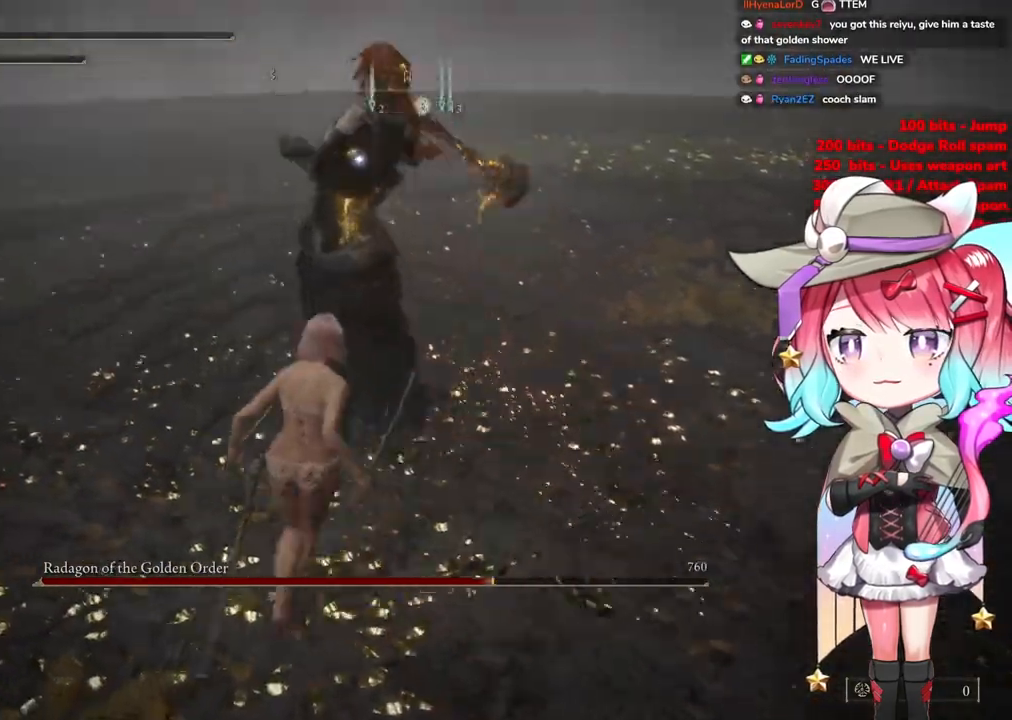
{"buttons": [], "left_stick": "up", "right_stick": "center", "events": [[134, "CIRCLE", "up"], [334, "left_stick", "up"]]}
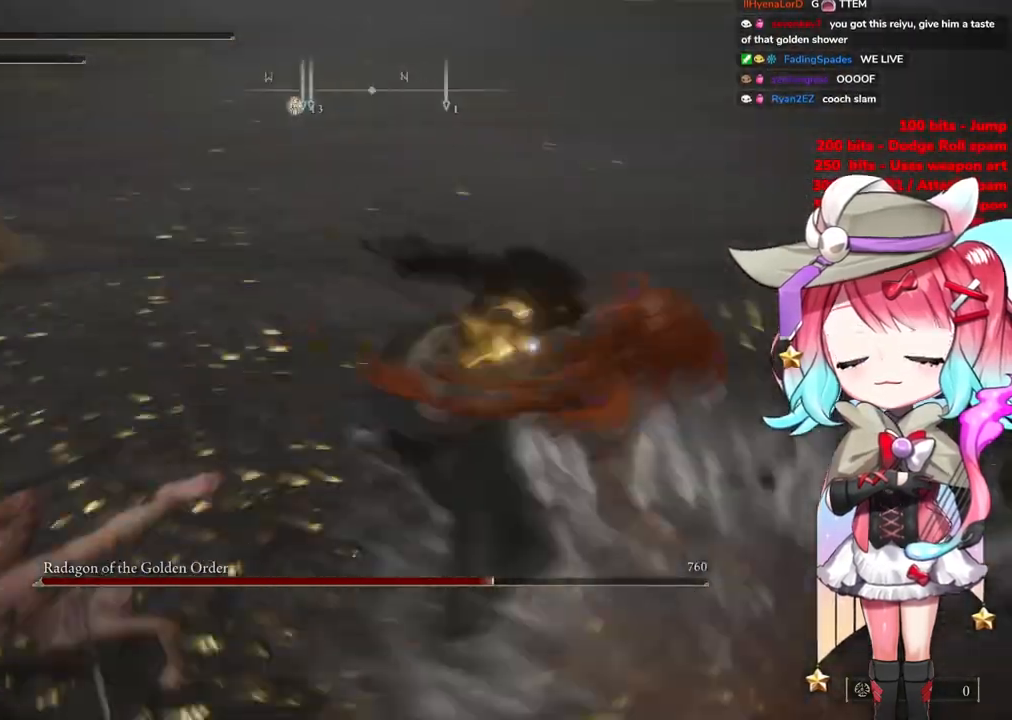
{"buttons": [], "left_stick": "up", "right_stick": "center", "events": [[350, "CROSS", "down"], [450, "CROSS", "up"]]}
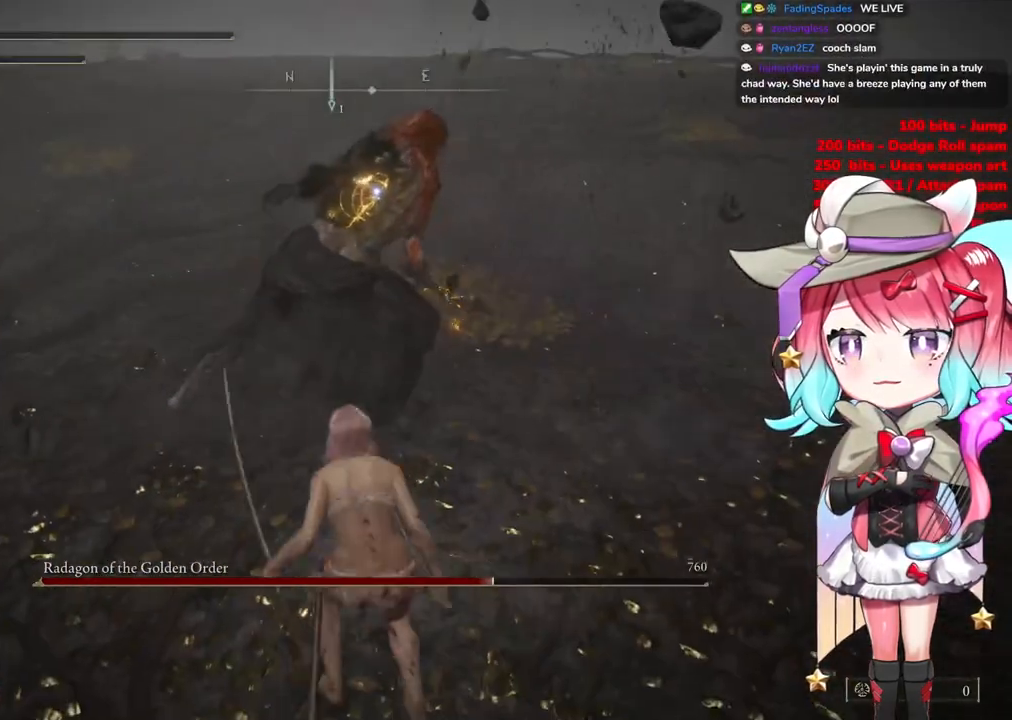
{"buttons": [], "left_stick": "up", "right_stick": "center", "events": [[51, "L1", "down"], [184, "L1", "up"]]}
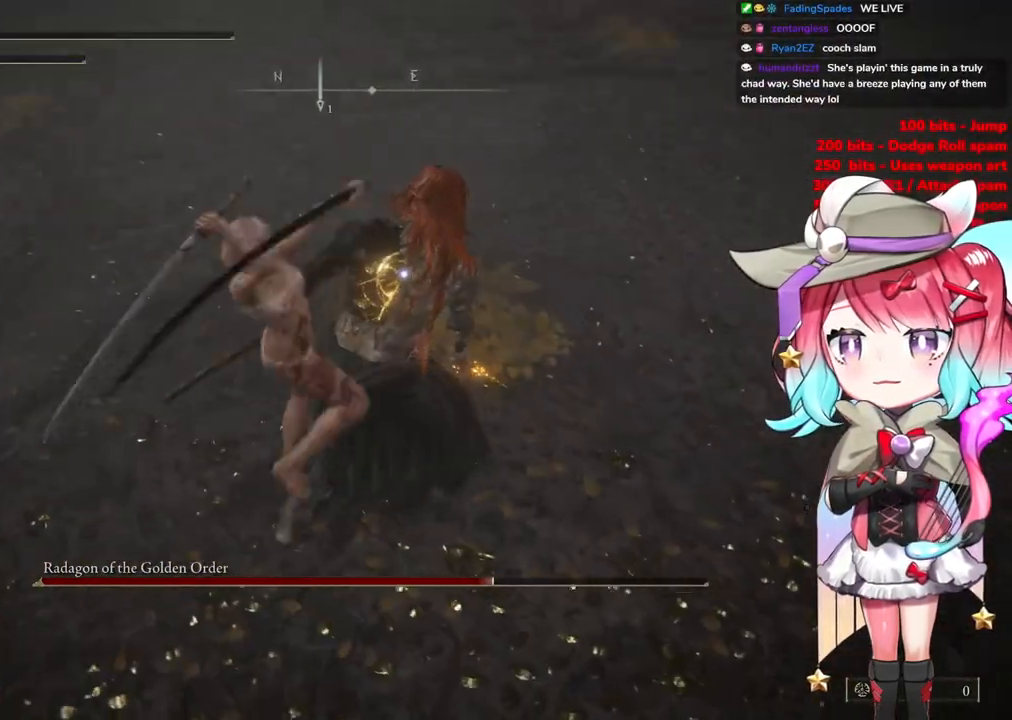
{"buttons": [], "left_stick": "down-left", "right_stick": "center", "events": [[200, "left_stick", "up-left"], [400, "left_stick", "down-left"]]}
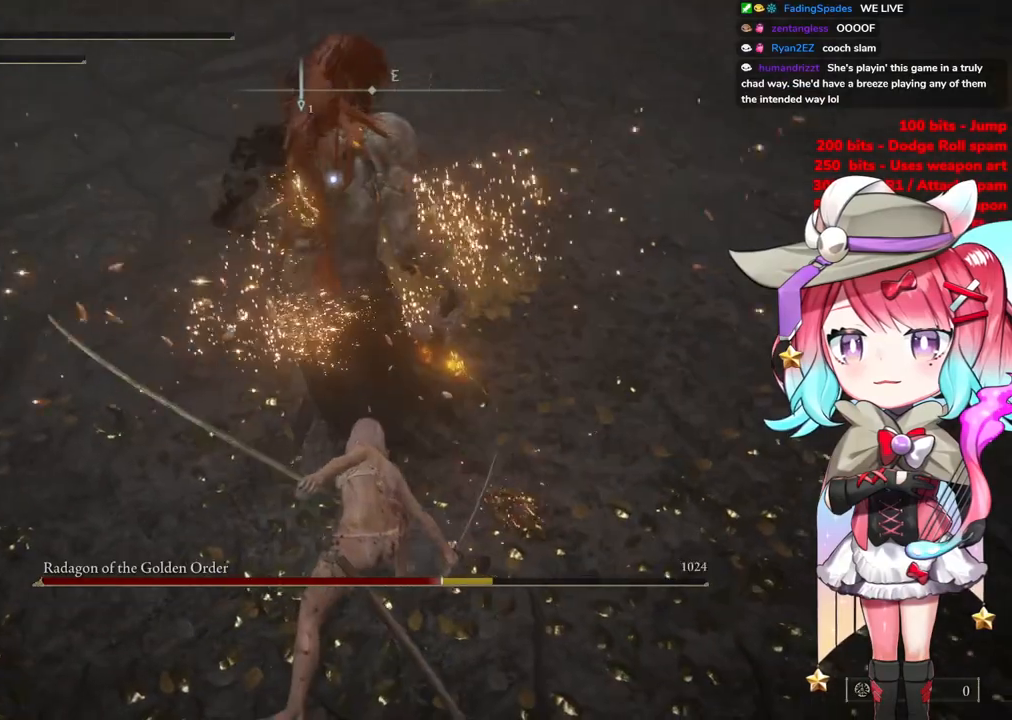
{"buttons": [], "left_stick": "down-left", "right_stick": "center", "events": []}
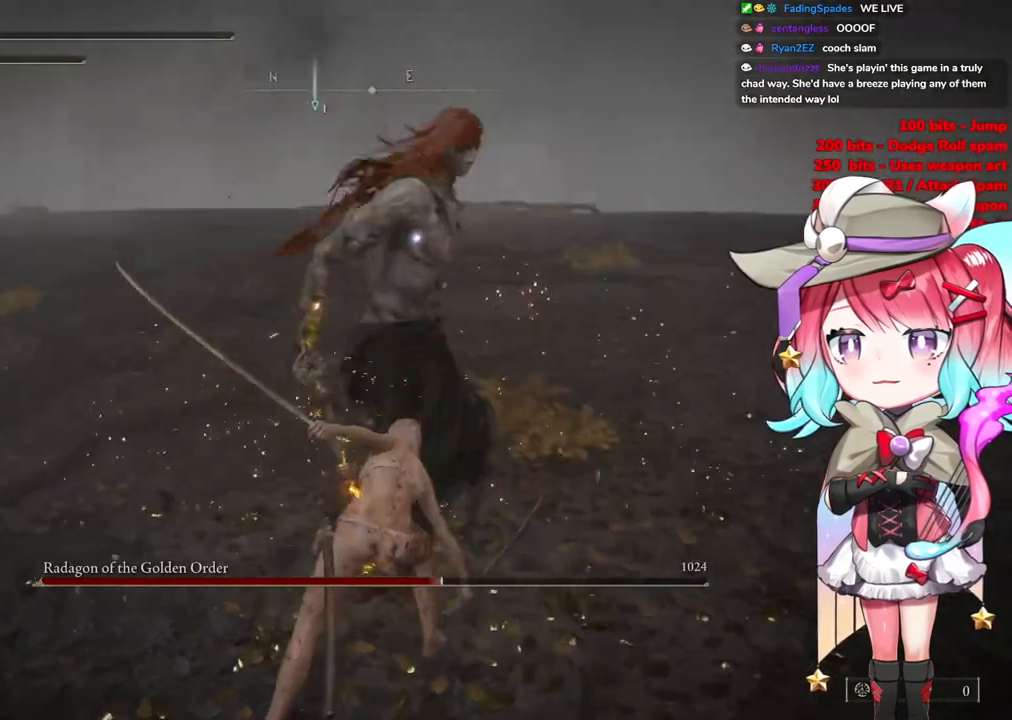
{"buttons": [], "left_stick": "down-left", "right_stick": "center", "events": []}
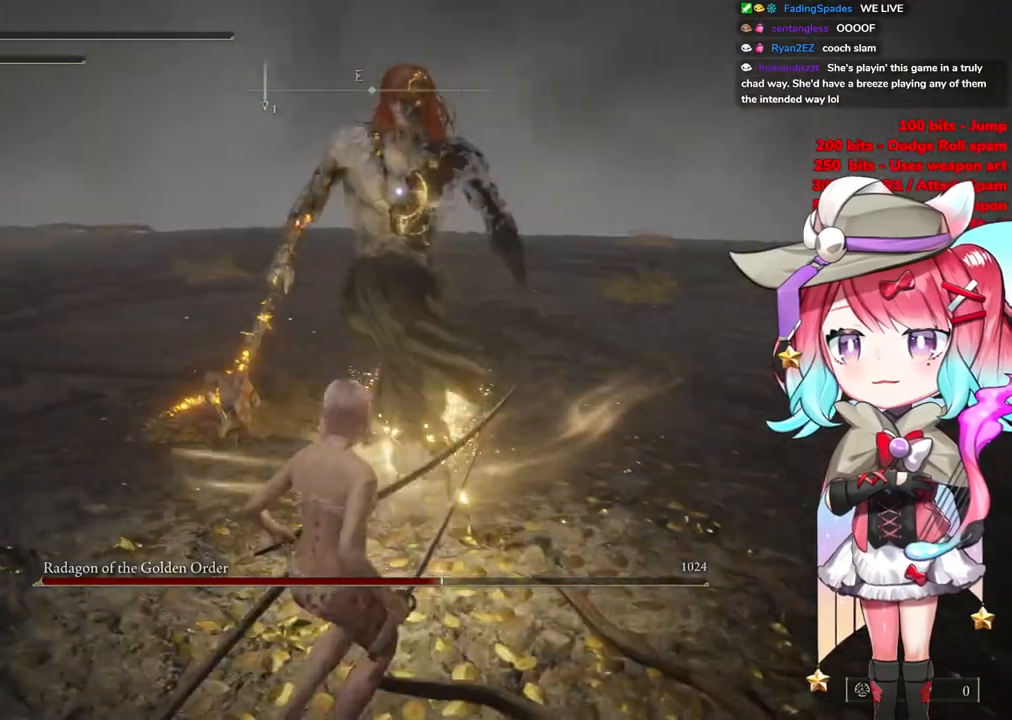
{"buttons": [], "left_stick": "down-left", "right_stick": "center", "events": []}
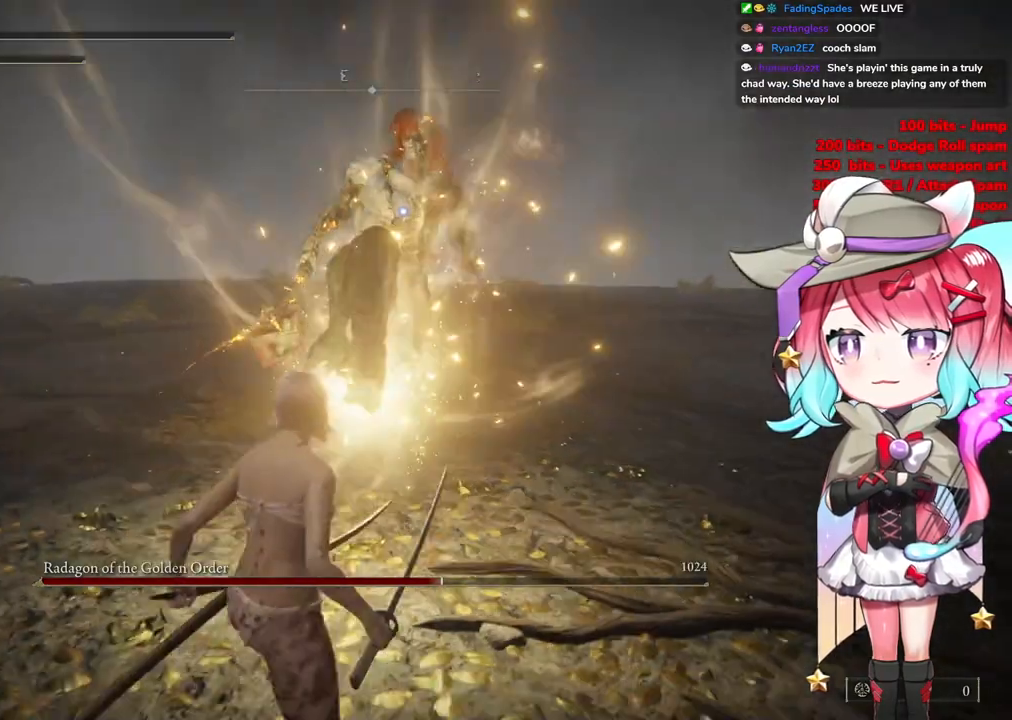
{"buttons": [], "left_stick": "down-left", "right_stick": "center", "events": [[50, "CIRCLE", "down"], [133, "CIRCLE", "up"]]}
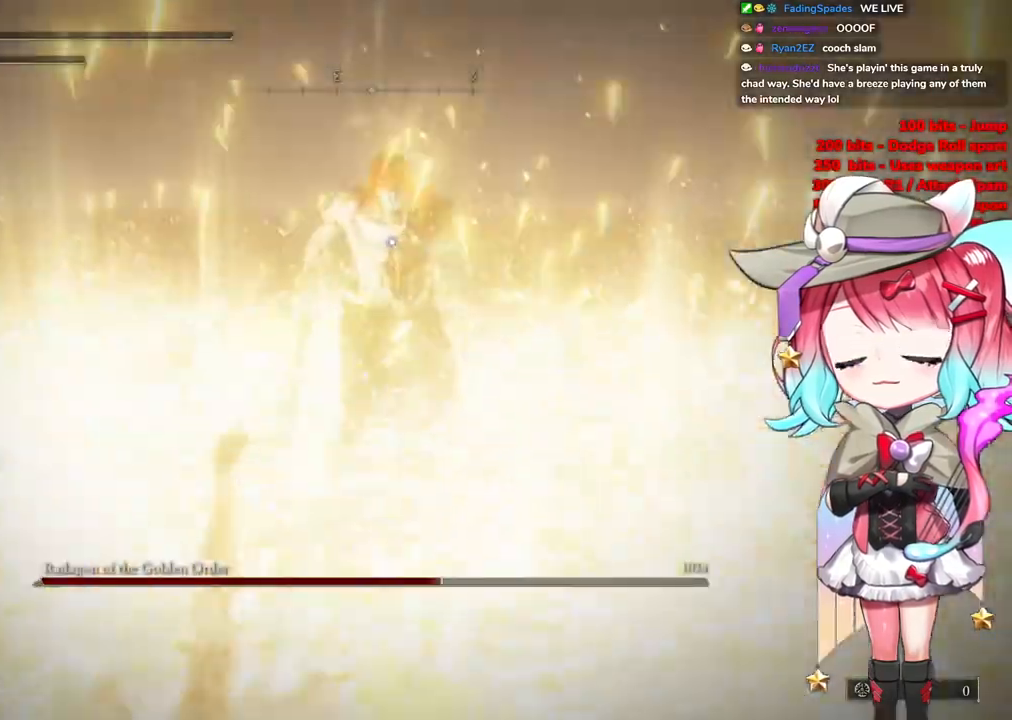
{"buttons": [], "left_stick": "down-left", "right_stick": "center", "events": [[251, "SQUARE", "down"], [367, "SQUARE", "up"]]}
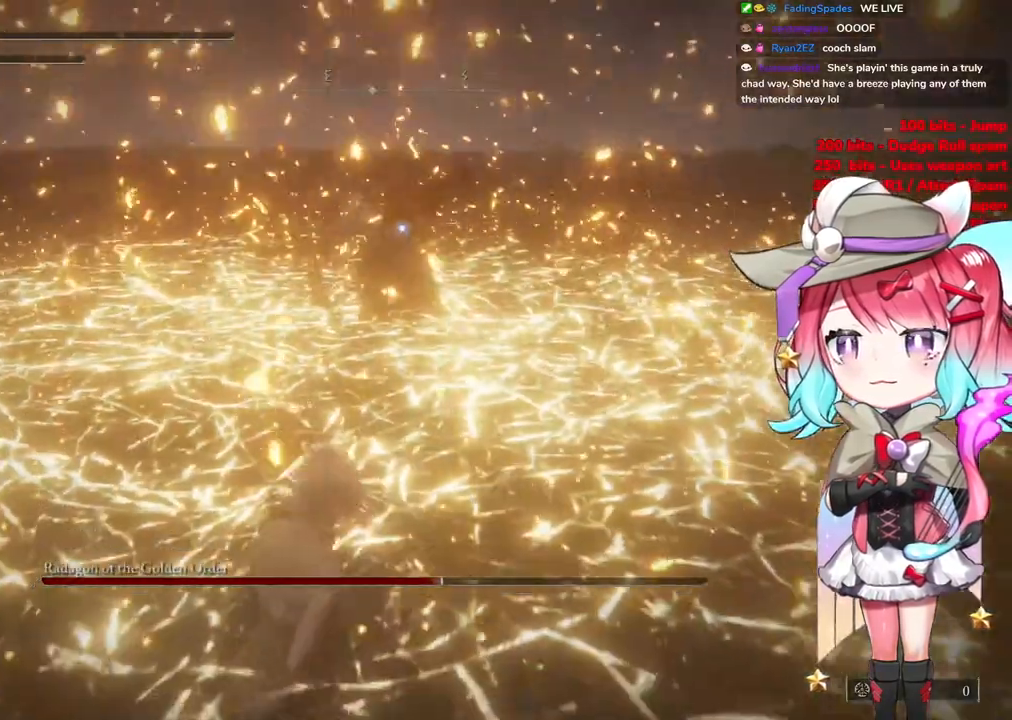
{"buttons": [], "left_stick": "down-left", "right_stick": "center", "events": []}